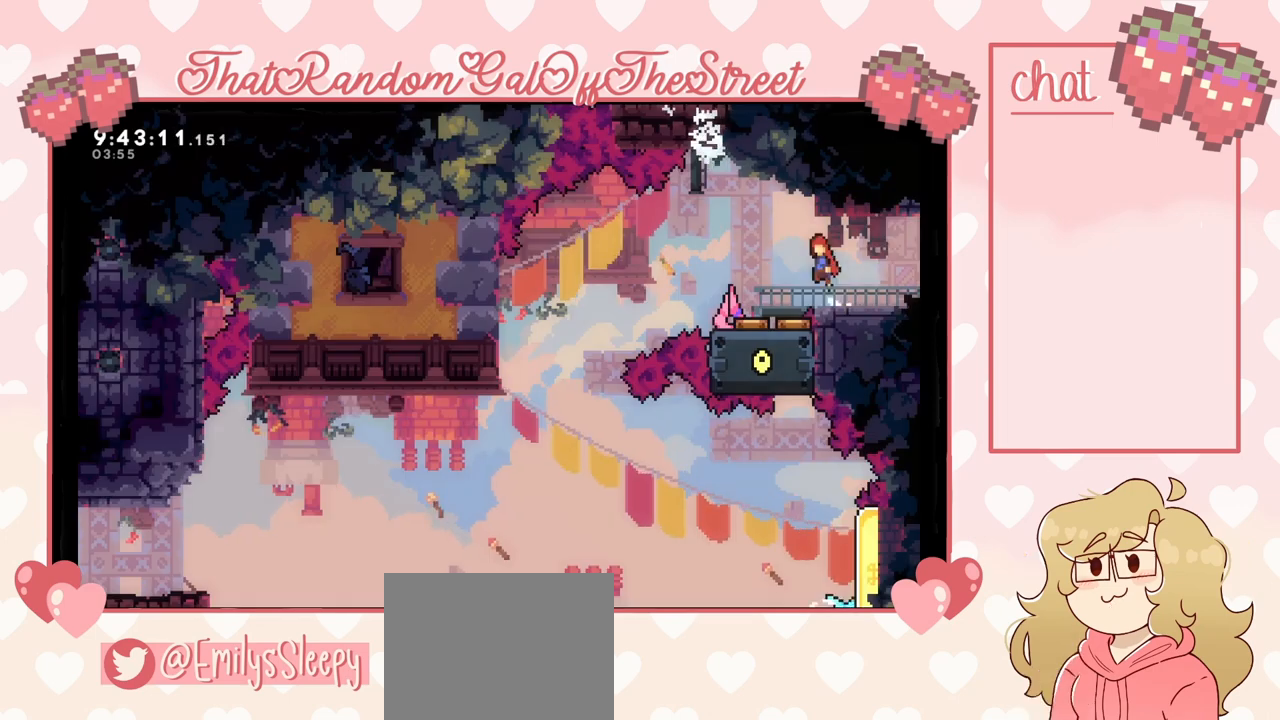
Gameplay with a controller (Xbox layout); each line is a JSON object with the inputs held at the frame after it. "events" lists button and stick changes between this image and that frame as [ms after this image, input, new state], when the widget could be followed in between.
{"buttons": [], "left_stick": "left", "right_stick": "center", "events": [[133, "A", "up"], [200, "X", "down"], [333, "X", "up"]]}
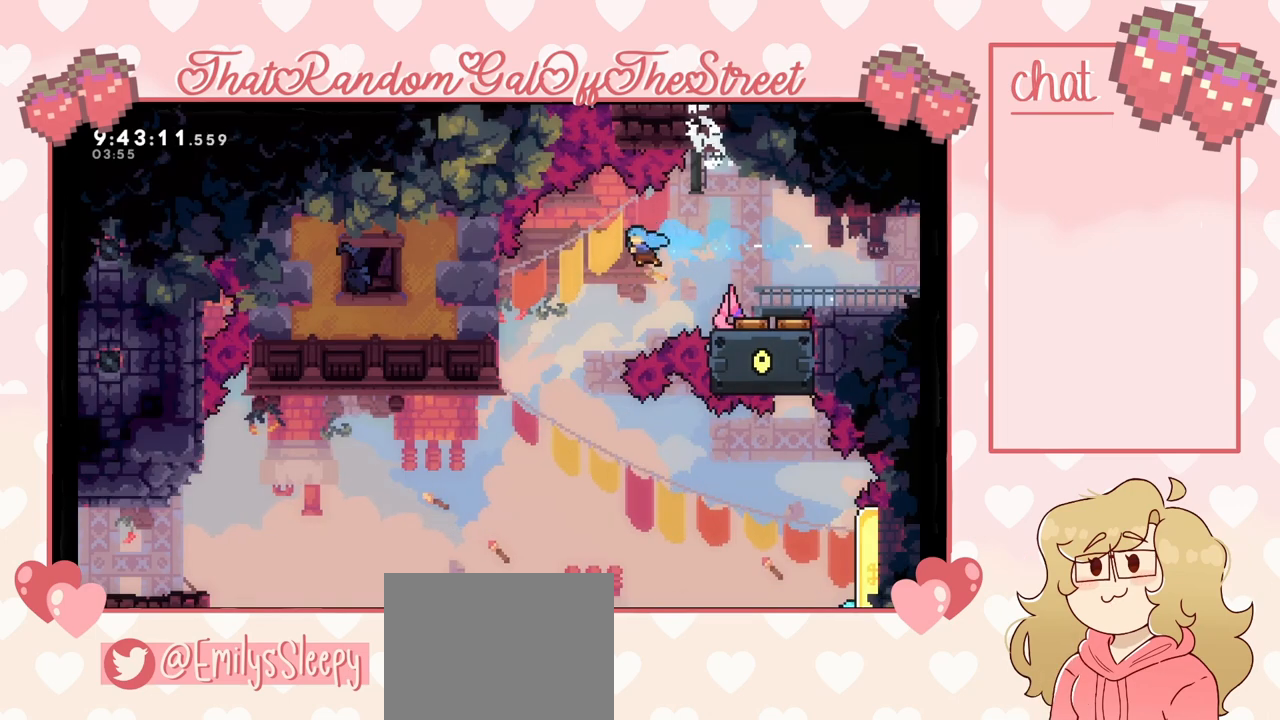
{"buttons": [], "left_stick": "center", "right_stick": "center", "events": [[200, "left_stick", "center"], [300, "left_stick", "left"], [500, "left_stick", "center"]]}
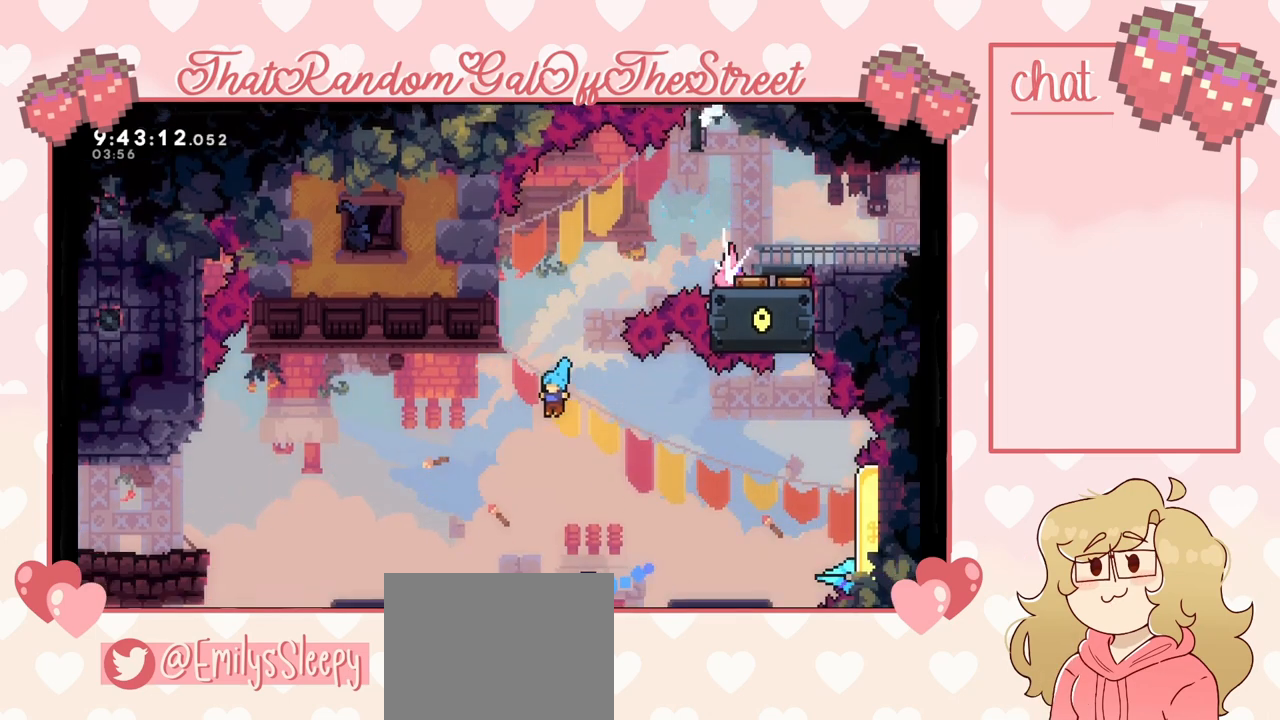
{"buttons": [], "left_stick": "up", "right_stick": "center", "events": [[33, "left_stick", "right"], [267, "left_stick", "center"], [500, "left_stick", "up"]]}
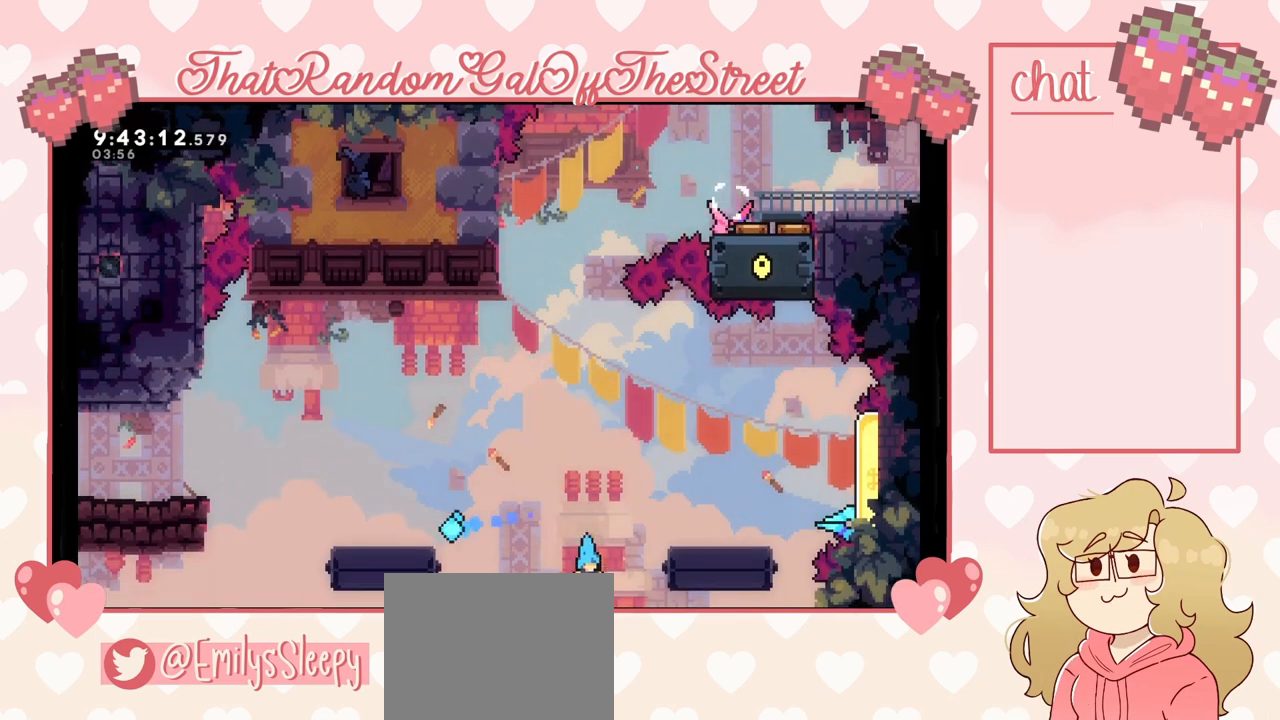
{"buttons": [], "left_stick": "up-left", "right_stick": "center", "events": [[233, "A", "down"], [233, "X", "down"], [267, "B", "down"], [267, "Y", "down"], [300, "left_stick", "up-left"], [433, "A", "up"], [433, "B", "up"], [433, "X", "up"], [433, "Y", "up"]]}
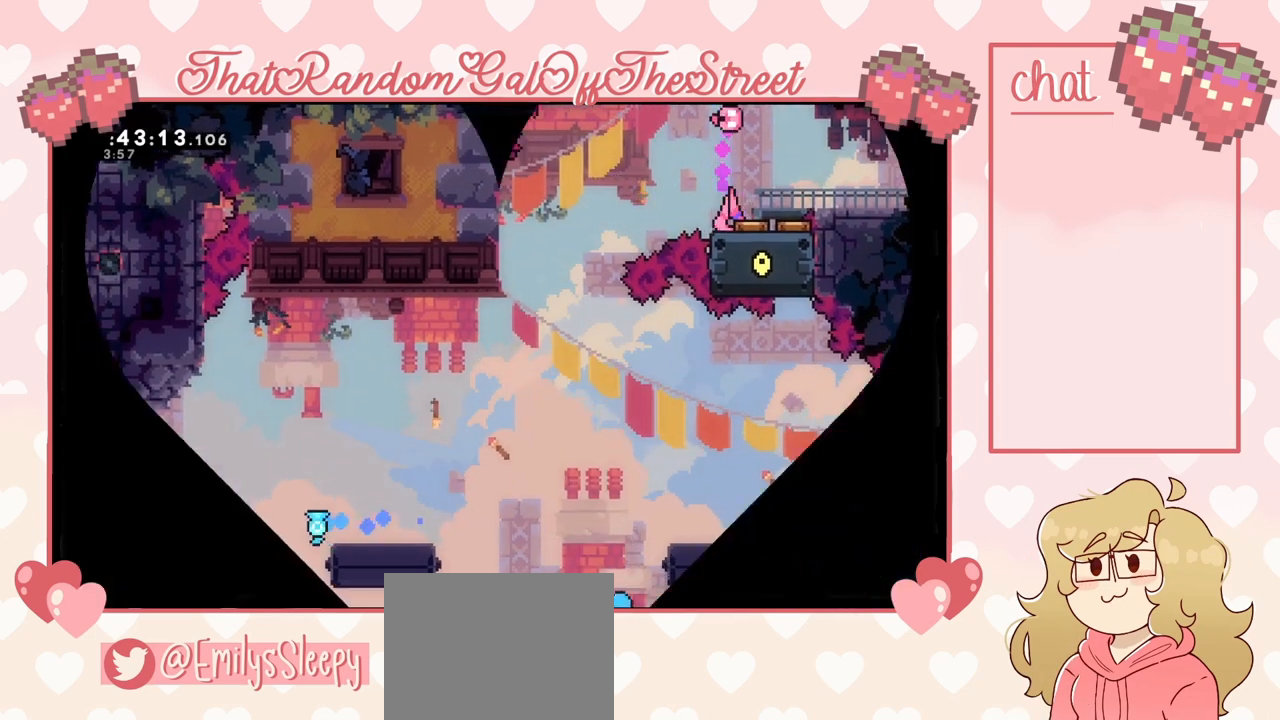
{"buttons": ["A", "B", "X", "Y"], "left_stick": "center", "right_stick": "center", "events": [[33, "A", "down"], [33, "X", "down"], [67, "B", "down"], [67, "Y", "down"], [67, "left_stick", "center"], [133, "A", "up"], [133, "Y", "up"], [167, "B", "up"], [167, "X", "up"], [233, "X", "down"], [300, "Y", "down"], [333, "Y", "up"], [367, "X", "up"], [433, "X", "down"], [467, "A", "down"], [467, "B", "down"], [467, "Y", "down"]]}
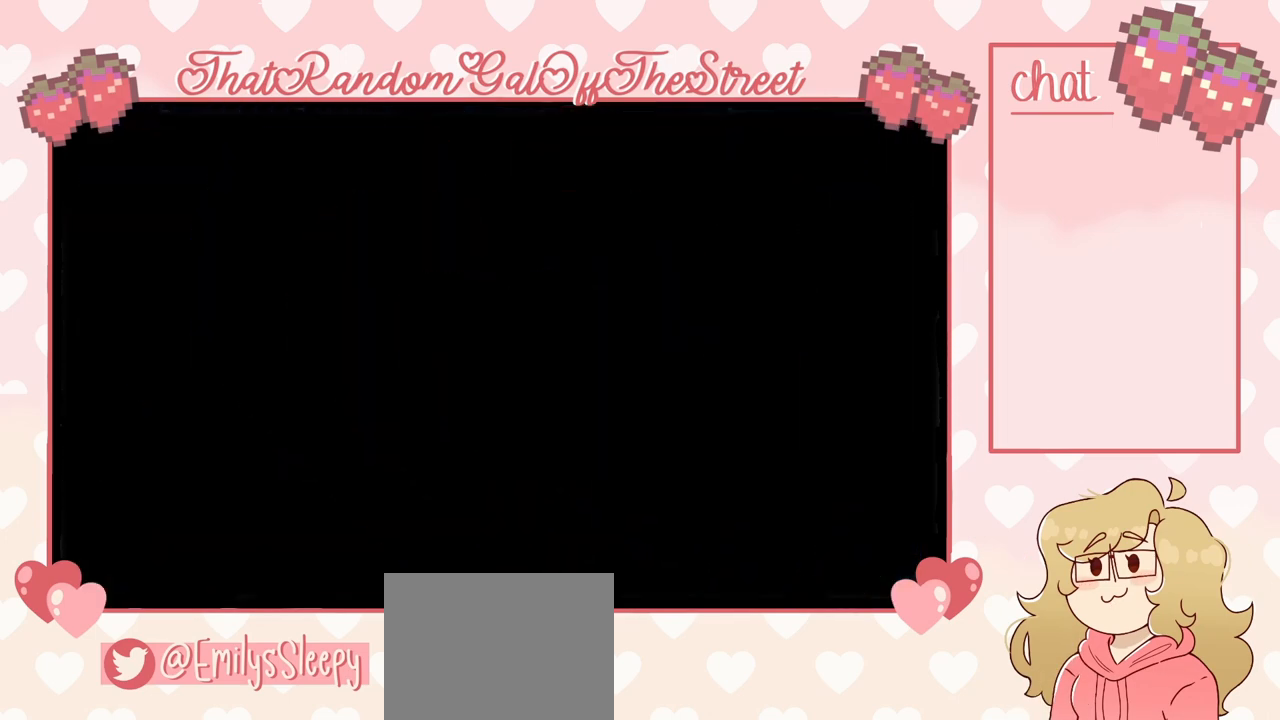
{"buttons": [], "left_stick": "center", "right_stick": "center", "events": [[67, "A", "up"], [100, "B", "up"], [100, "X", "up"], [100, "Y", "up"]]}
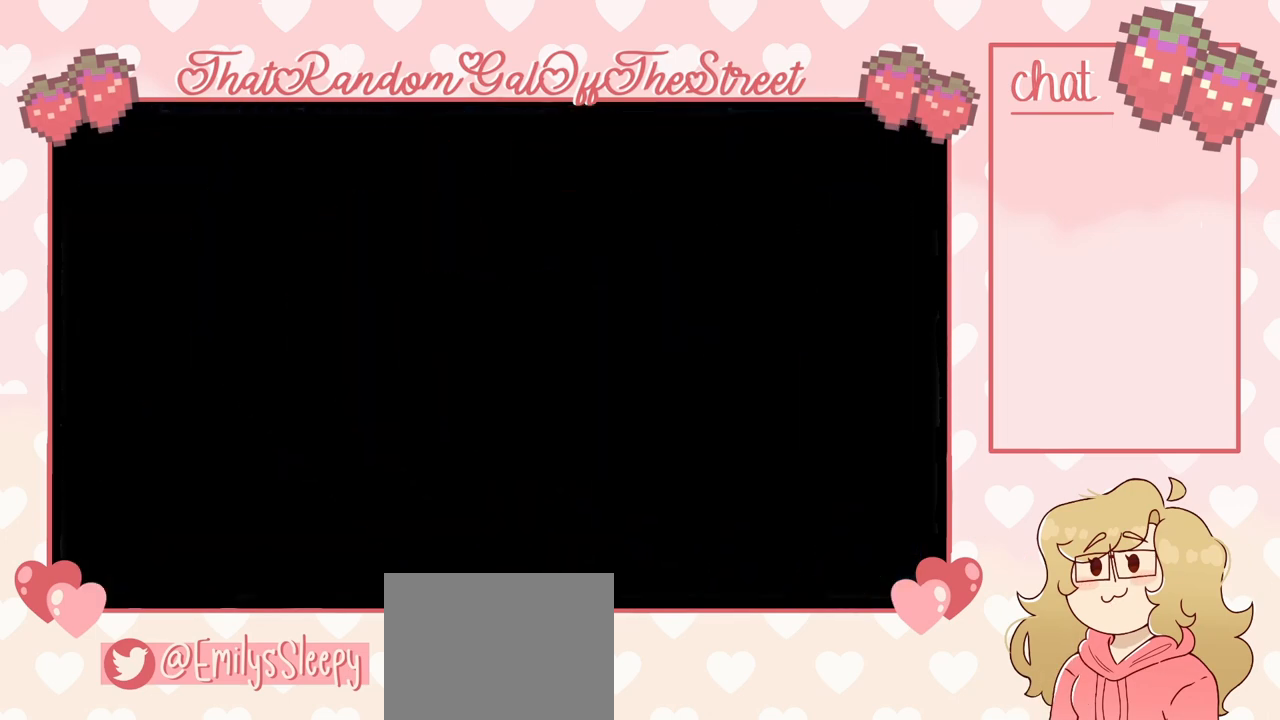
{"buttons": [], "left_stick": "left", "right_stick": "center", "events": [[500, "left_stick", "left"]]}
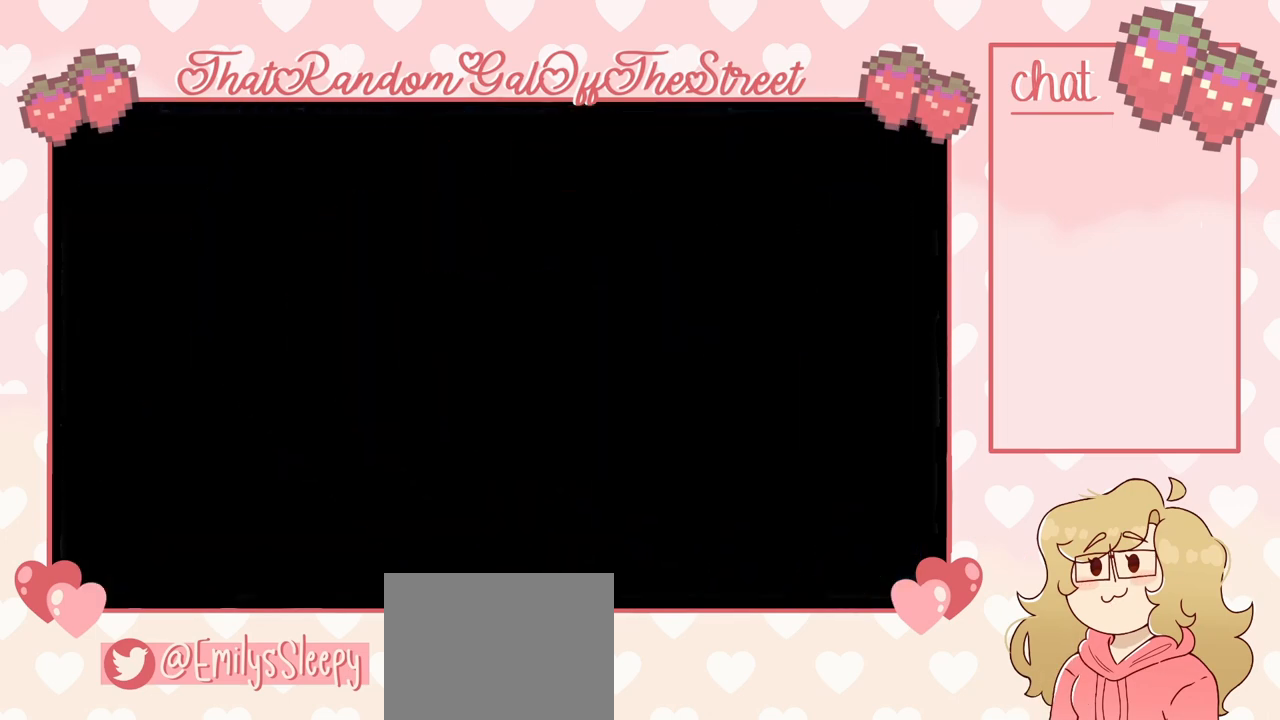
{"buttons": ["X"], "left_stick": "left", "right_stick": "center", "events": [[133, "A", "down"], [300, "A", "up"], [467, "X", "down"]]}
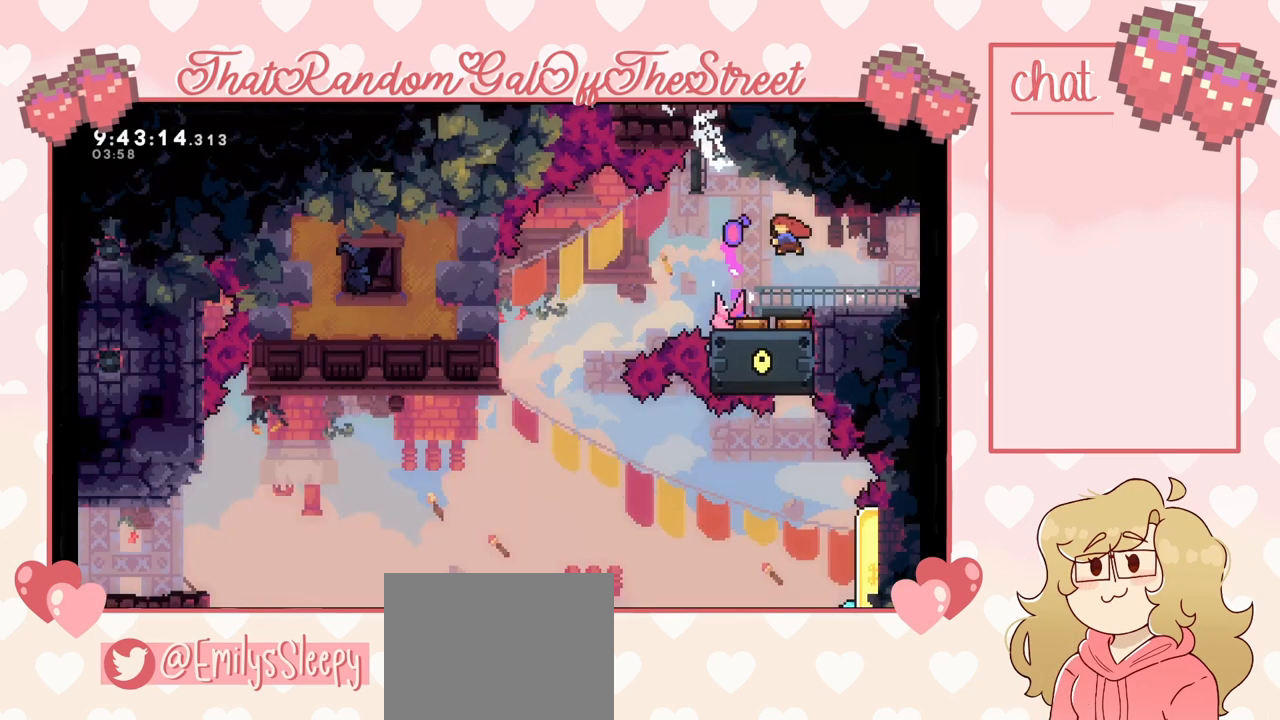
{"buttons": [], "left_stick": "left", "right_stick": "center", "events": [[300, "X", "up"]]}
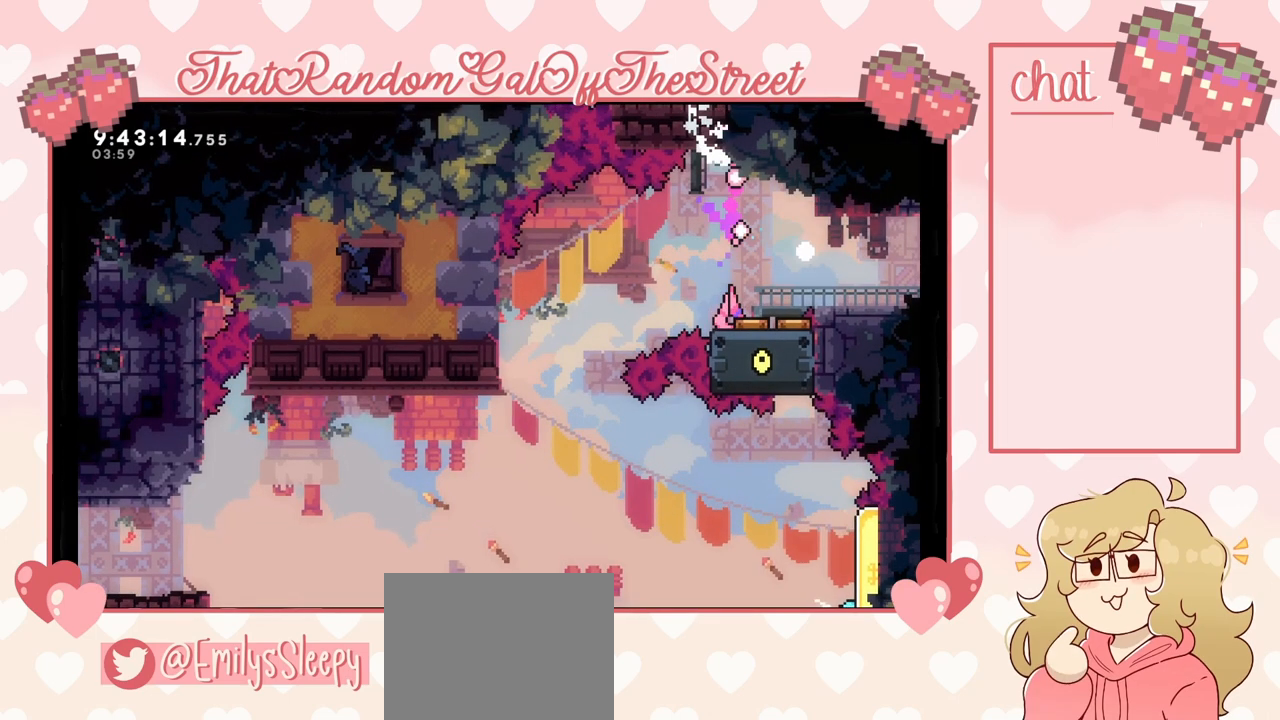
{"buttons": ["A", "B", "X", "Y"], "left_stick": "center", "right_stick": "center", "events": [[100, "A", "down"], [100, "X", "down"], [100, "left_stick", "center"], [133, "B", "down"], [133, "Y", "down"], [300, "A", "up"], [300, "B", "up"], [300, "X", "up"], [333, "Y", "up"], [400, "A", "down"], [400, "B", "down"], [400, "X", "down"], [400, "Y", "down"]]}
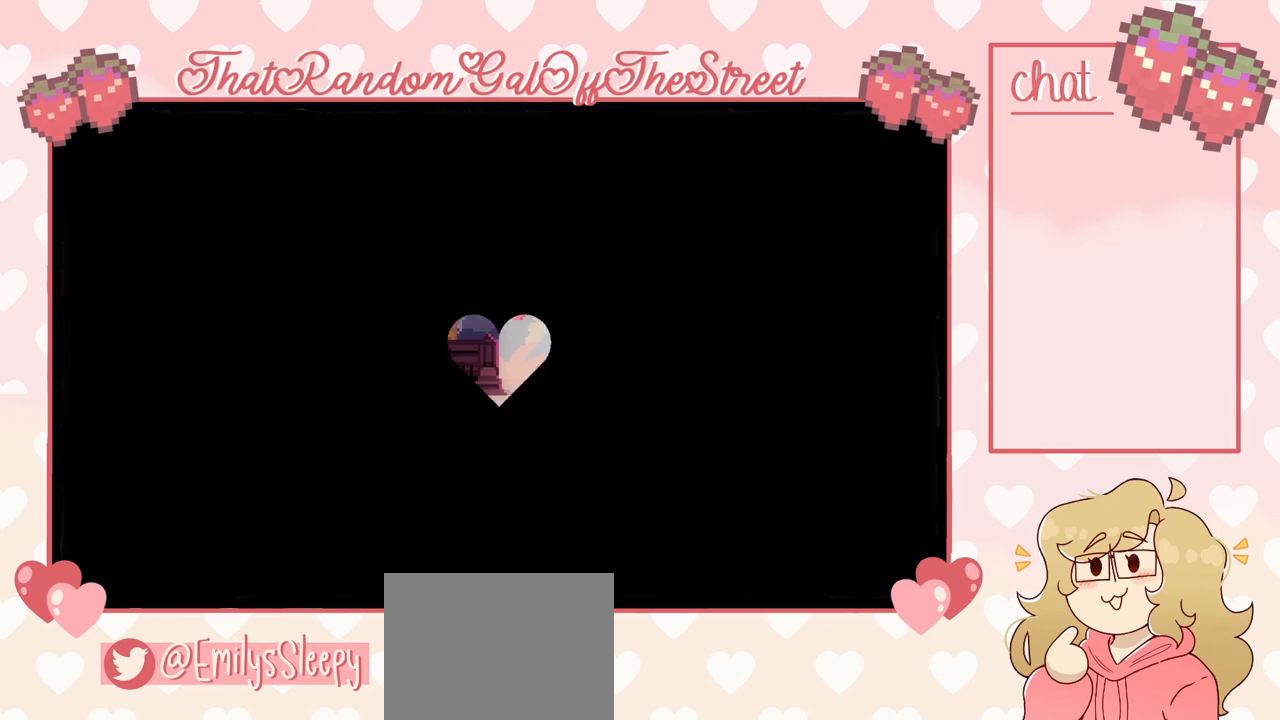
{"buttons": [], "left_stick": "center", "right_stick": "center", "events": [[33, "A", "up"], [33, "B", "up"], [67, "X", "up"], [67, "Y", "up"], [133, "A", "down"], [133, "B", "down"], [133, "X", "down"], [133, "Y", "down"], [267, "A", "up"], [267, "B", "up"], [300, "X", "up"], [300, "Y", "up"]]}
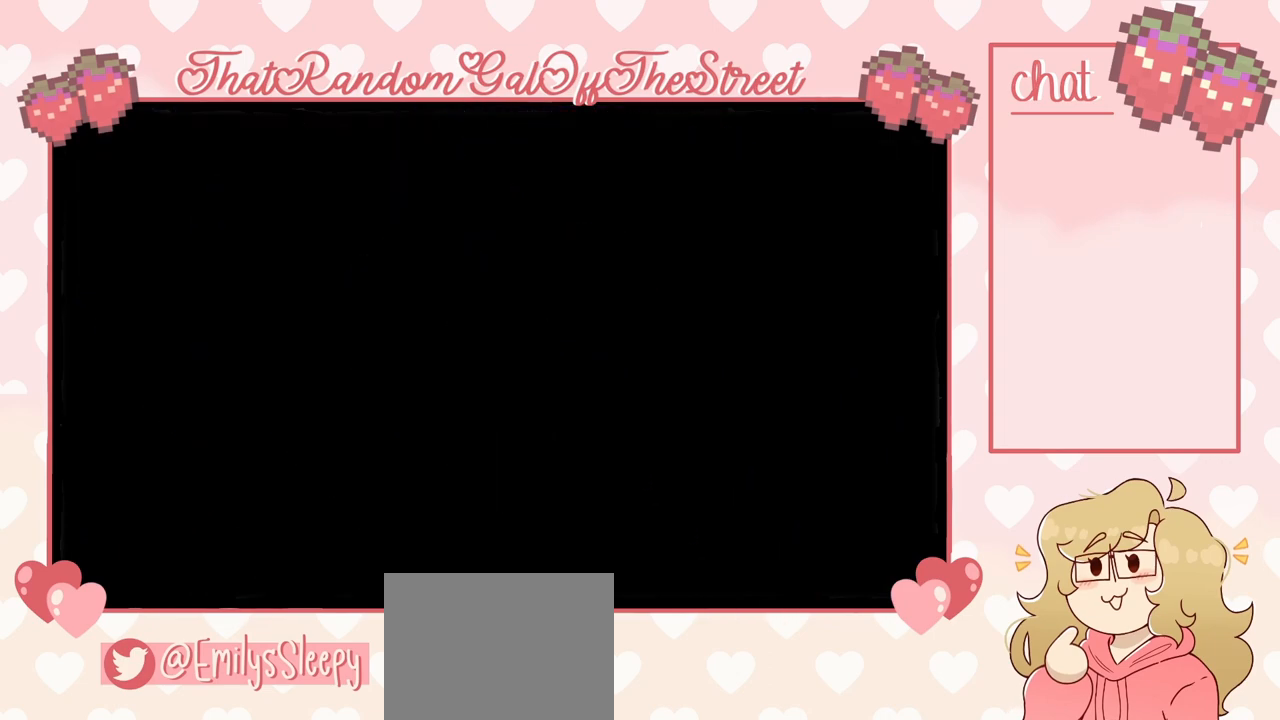
{"buttons": [], "left_stick": "center", "right_stick": "center", "events": []}
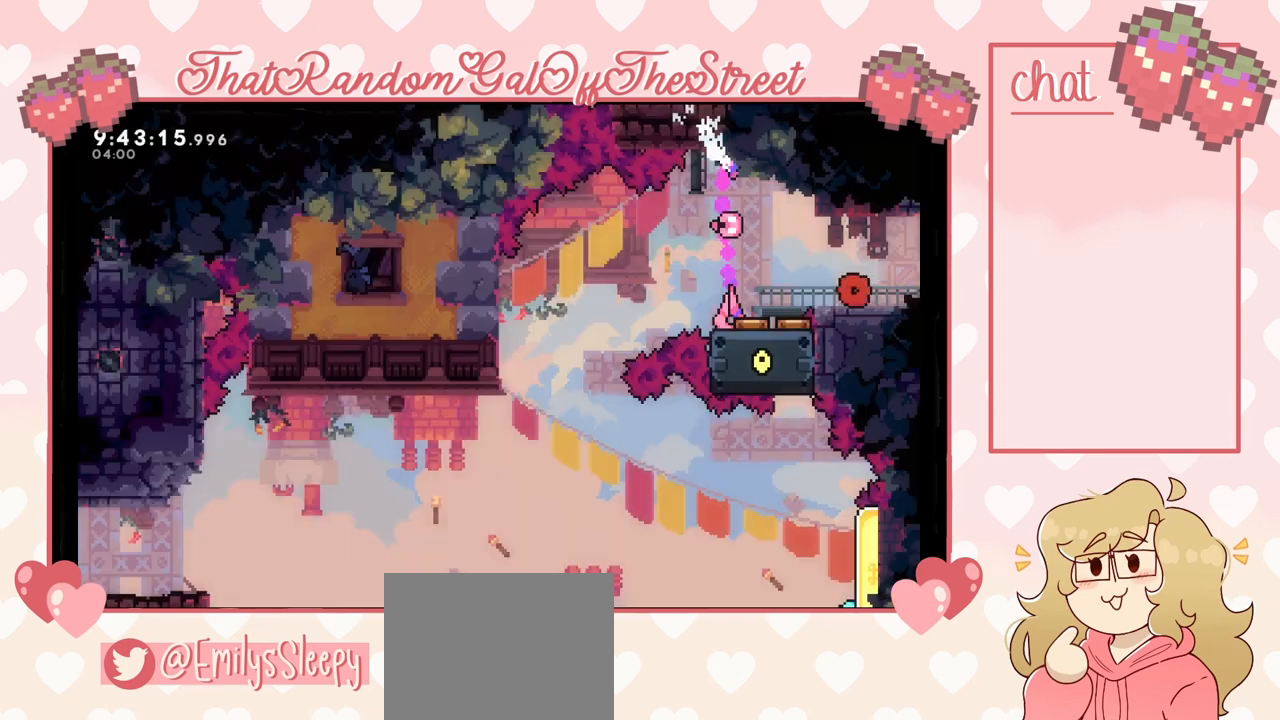
{"buttons": [], "left_stick": "center", "right_stick": "center", "events": []}
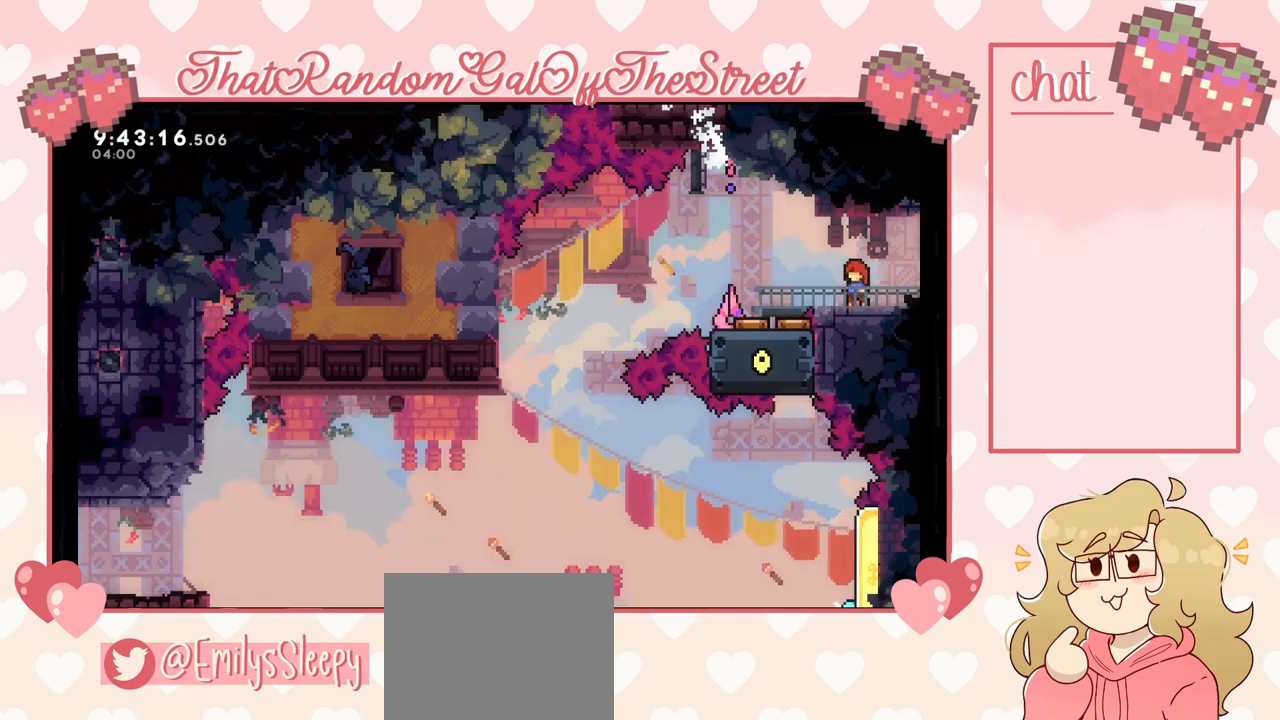
{"buttons": [], "left_stick": "center", "right_stick": "center", "events": [[200, "left_stick", "left"], [400, "left_stick", "center"]]}
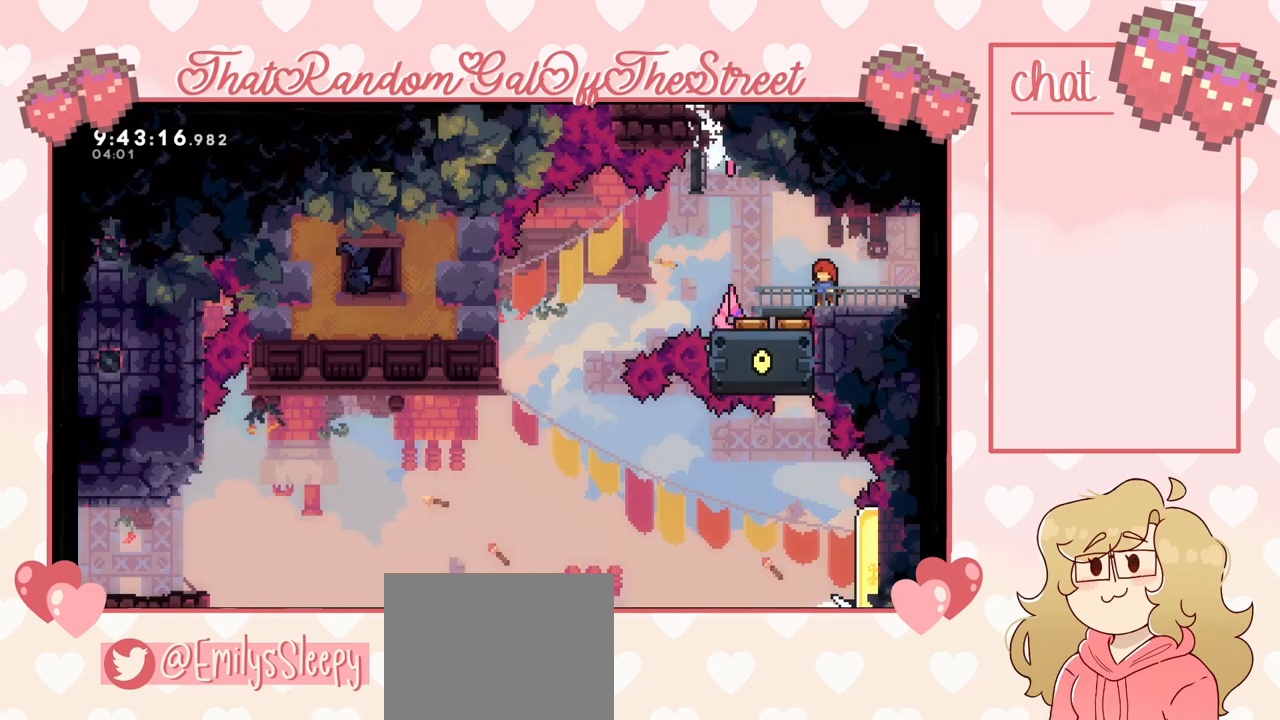
{"buttons": [], "left_stick": "center", "right_stick": "center", "events": []}
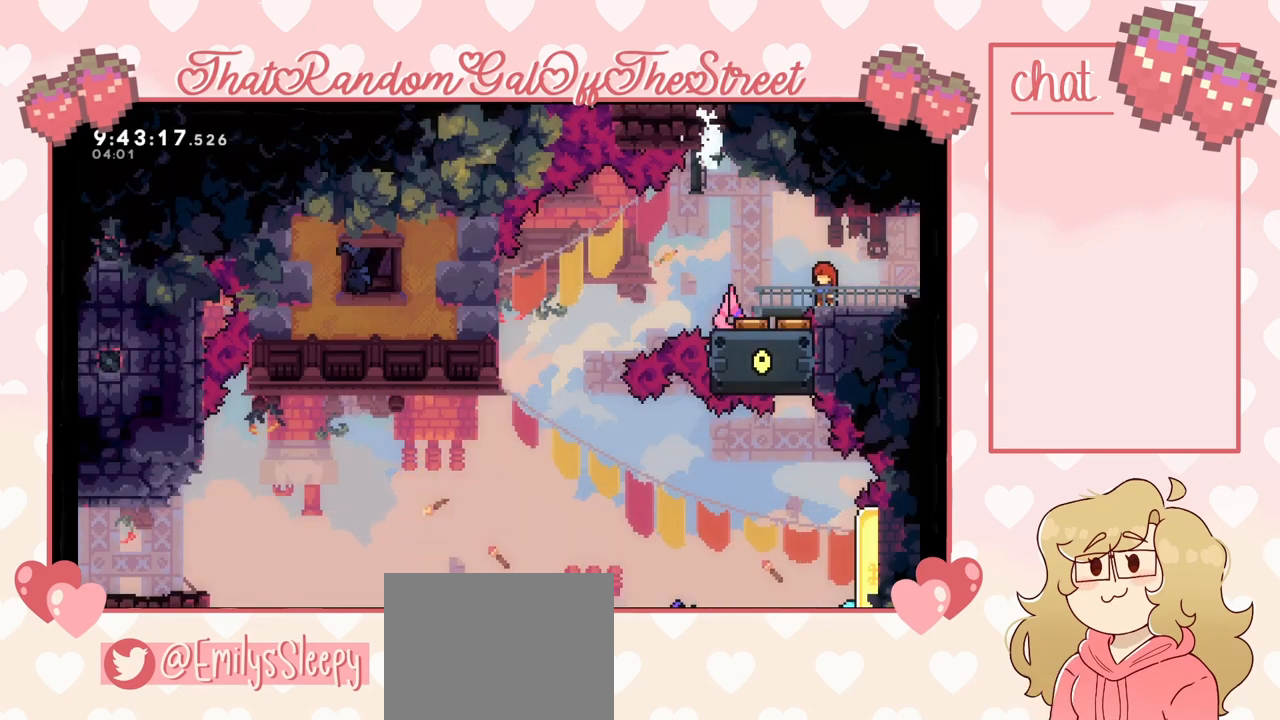
{"buttons": [], "left_stick": "center", "right_stick": "center", "events": []}
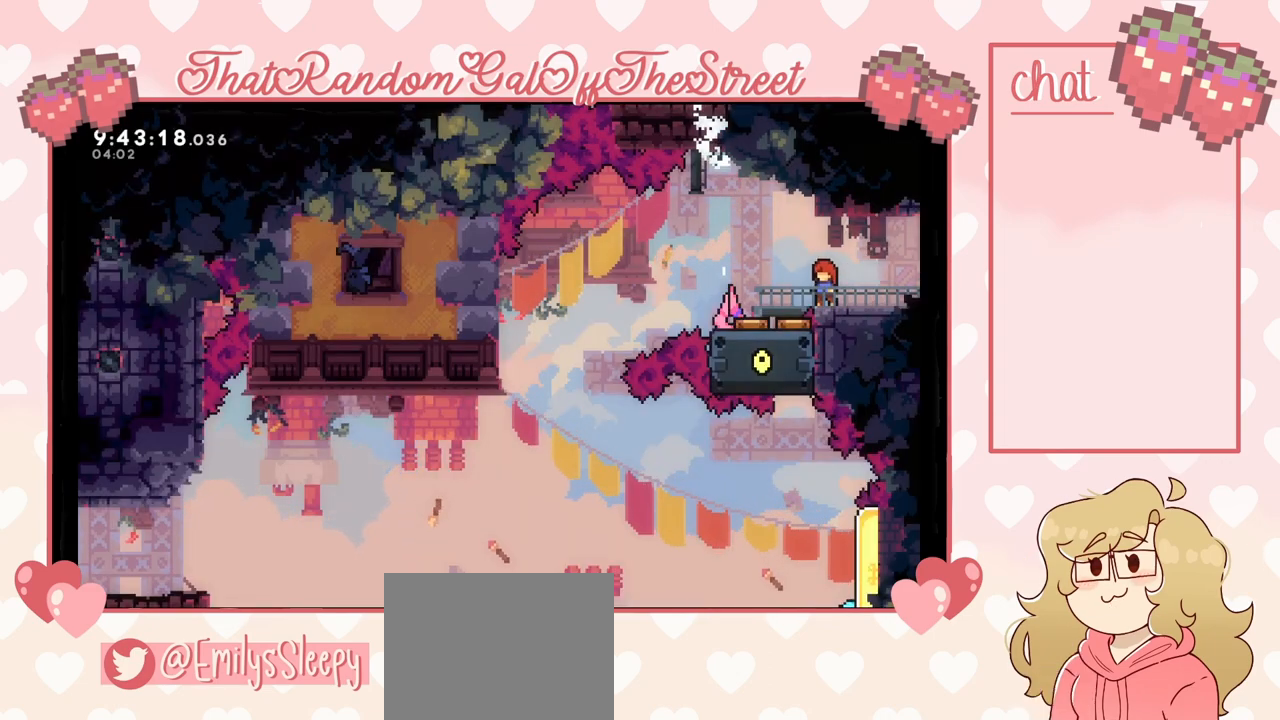
{"buttons": [], "left_stick": "center", "right_stick": "center", "events": []}
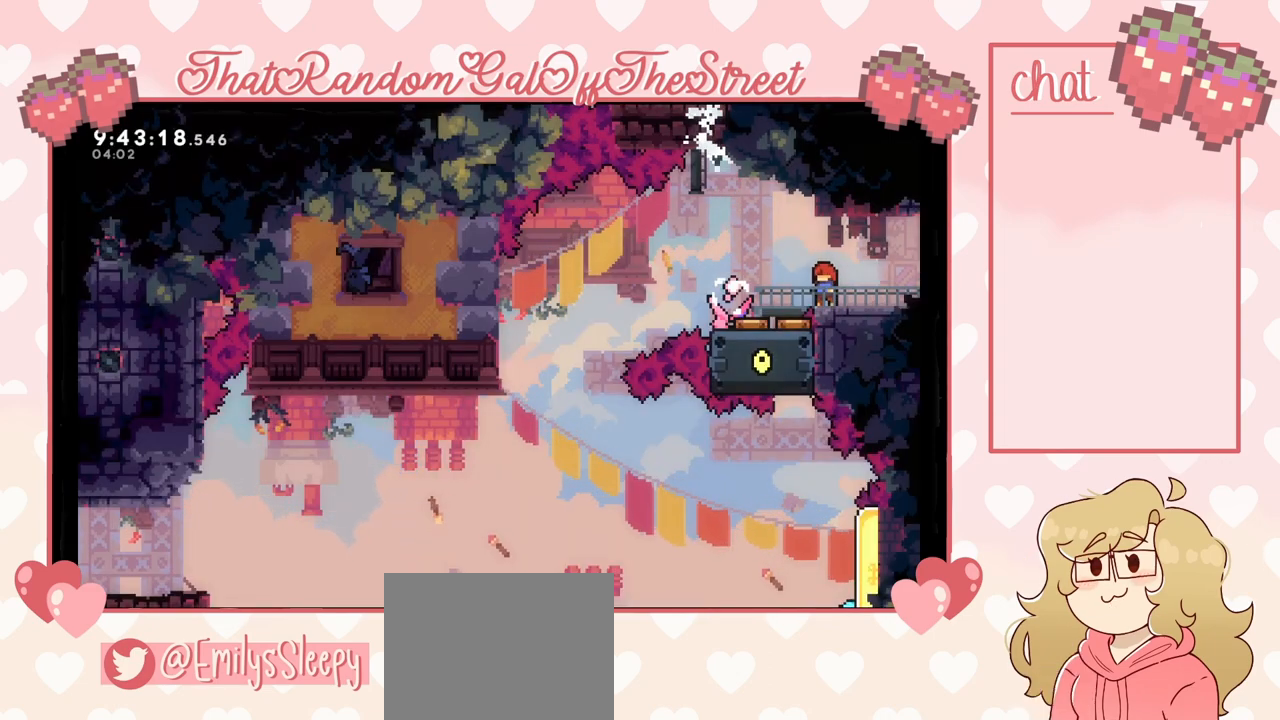
{"buttons": [], "left_stick": "center", "right_stick": "center", "events": []}
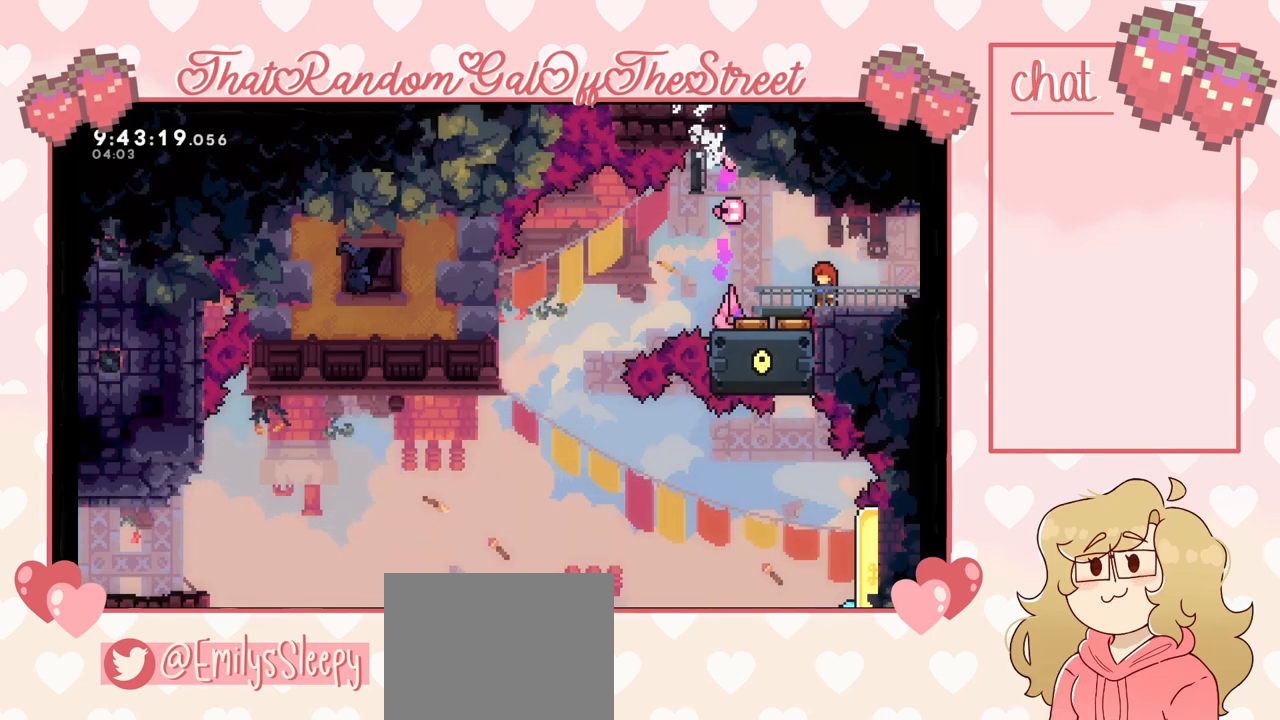
{"buttons": [], "left_stick": "left", "right_stick": "center", "events": [[133, "left_stick", "left"], [200, "A", "down"], [467, "A", "up"]]}
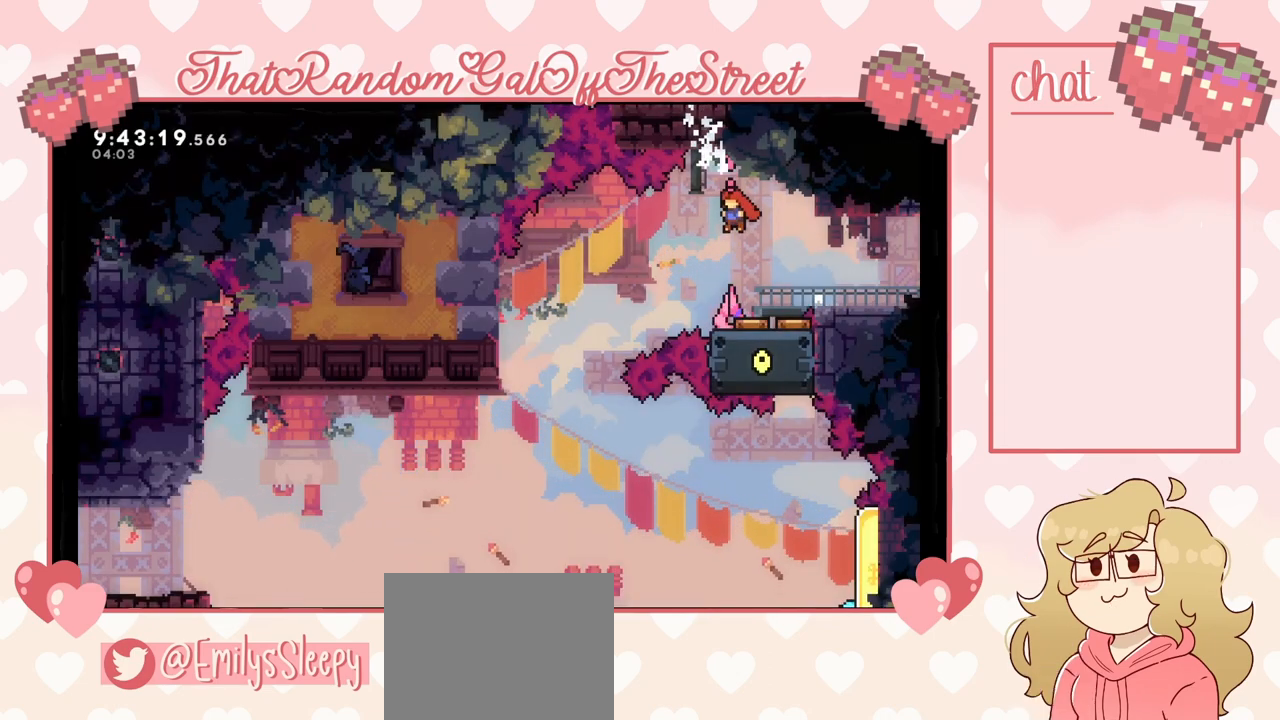
{"buttons": [], "left_stick": "left", "right_stick": "center", "events": [[133, "X", "down"], [267, "X", "up"]]}
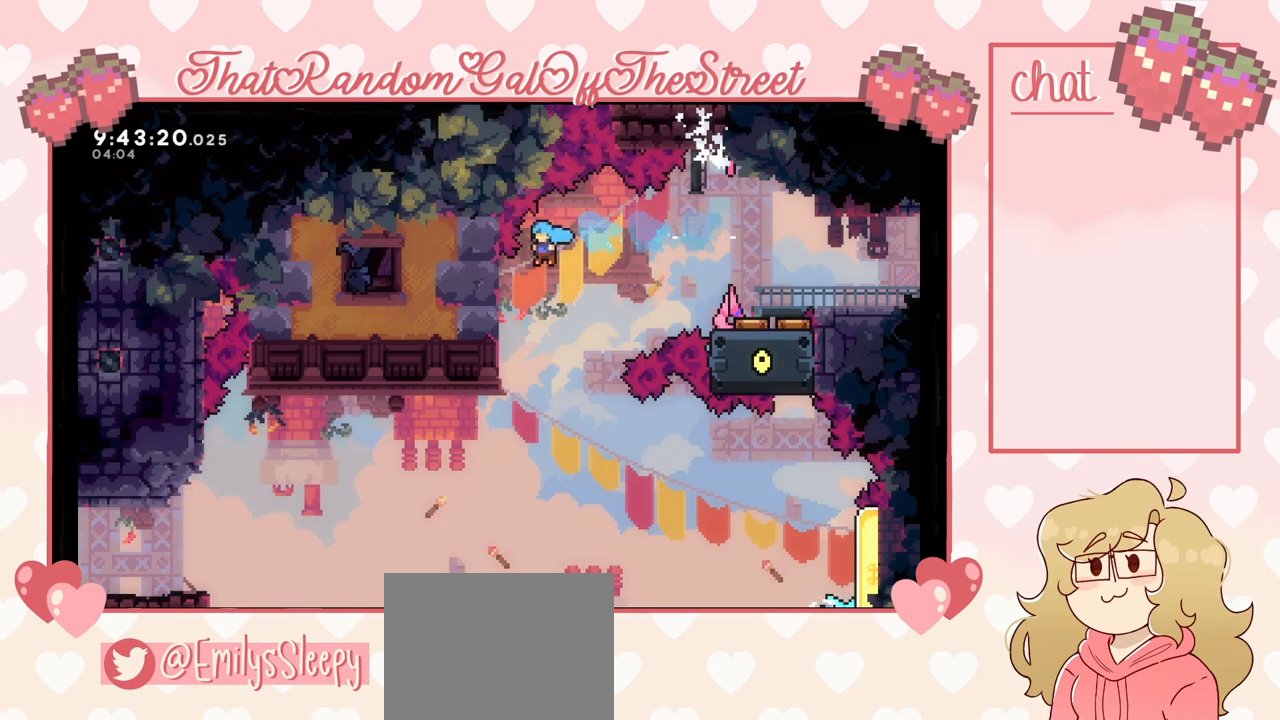
{"buttons": ["L2"], "left_stick": "left", "right_stick": "center", "events": [[33, "L2", "down"]]}
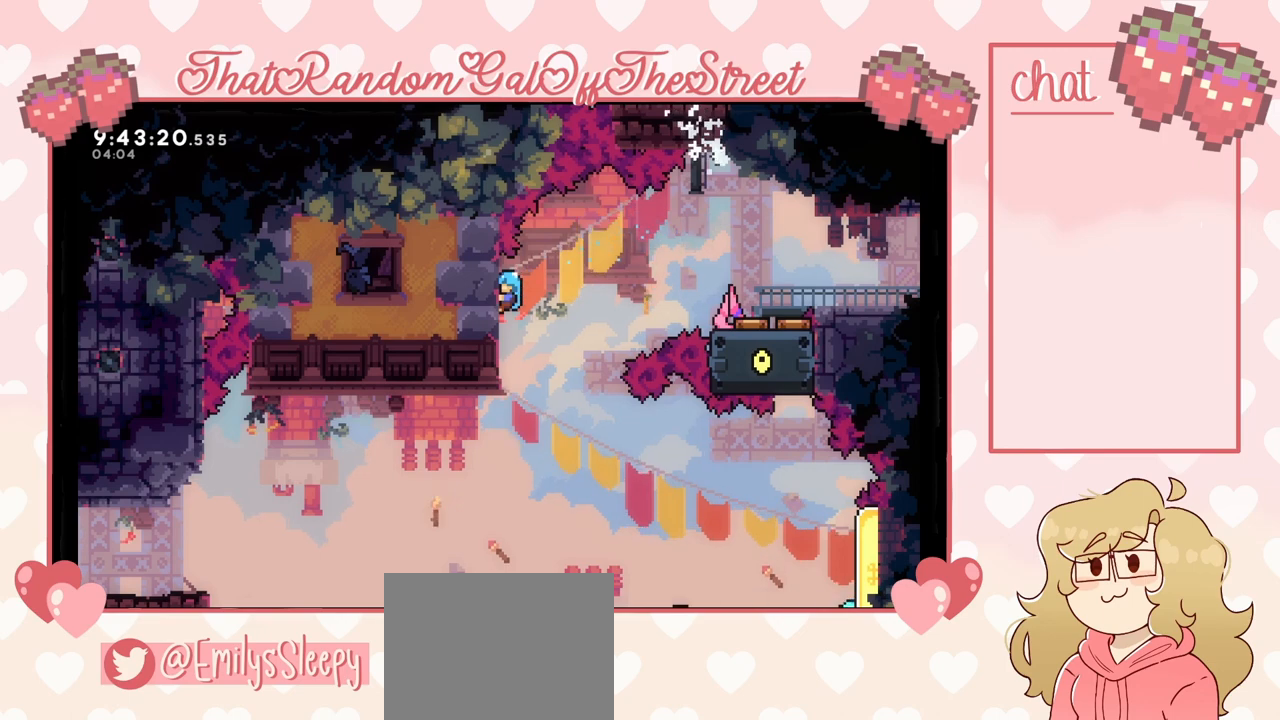
{"buttons": ["L2"], "left_stick": "right", "right_stick": "center", "events": [[133, "left_stick", "down-left"], [400, "left_stick", "center"], [433, "A", "down"], [467, "left_stick", "right"], [500, "A", "up"]]}
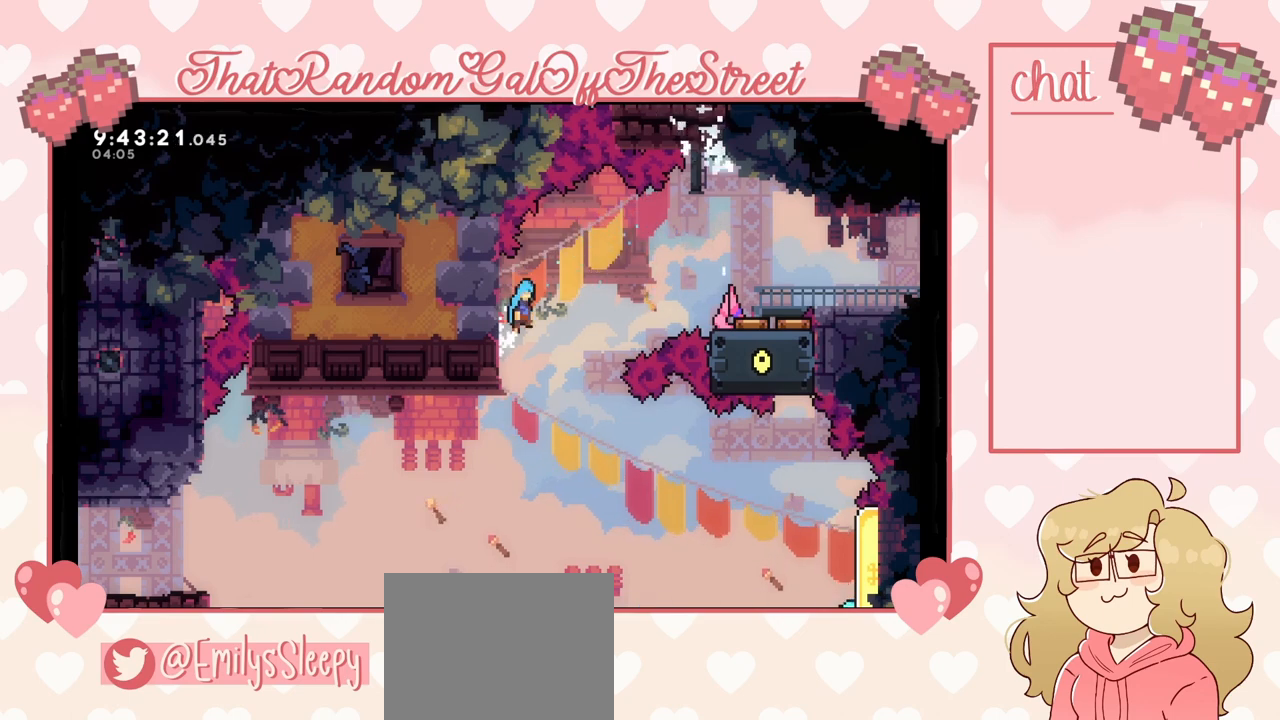
{"buttons": [], "left_stick": "right", "right_stick": "center", "events": [[33, "L2", "up"], [233, "left_stick", "center"], [367, "left_stick", "right"]]}
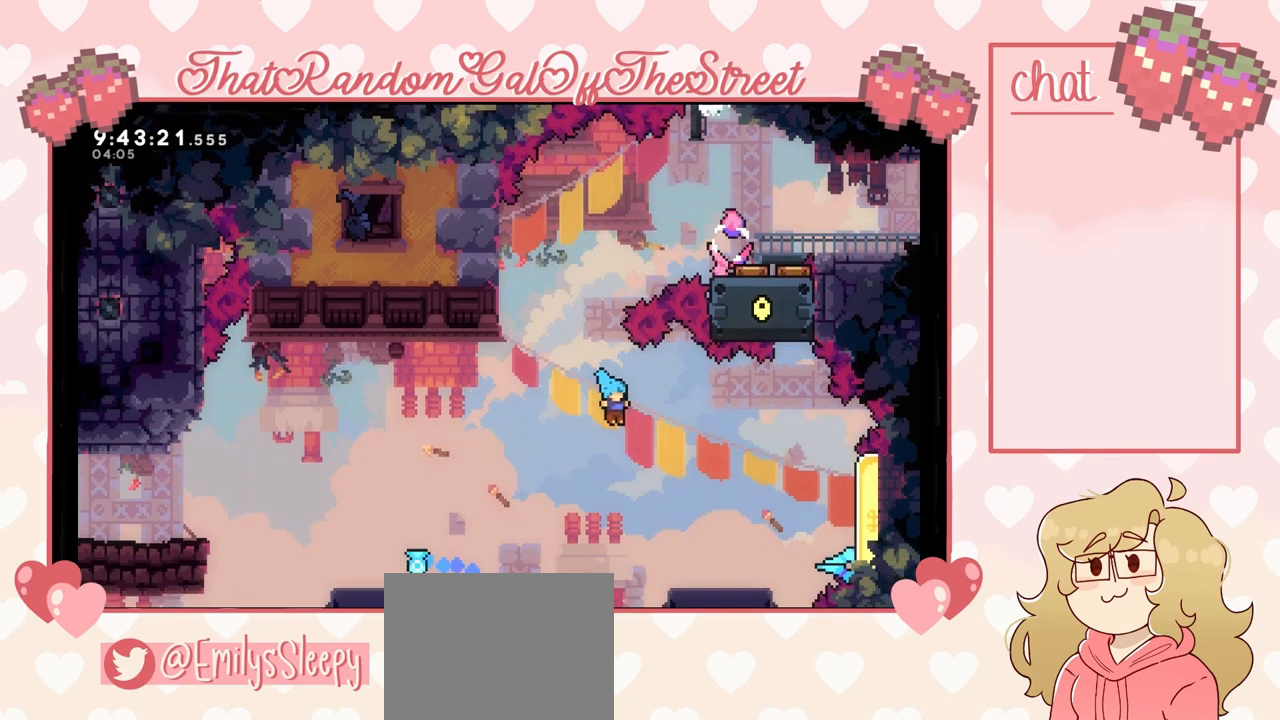
{"buttons": ["A"], "left_stick": "right", "right_stick": "center", "events": [[33, "left_stick", "center"], [267, "left_stick", "right"], [467, "A", "down"]]}
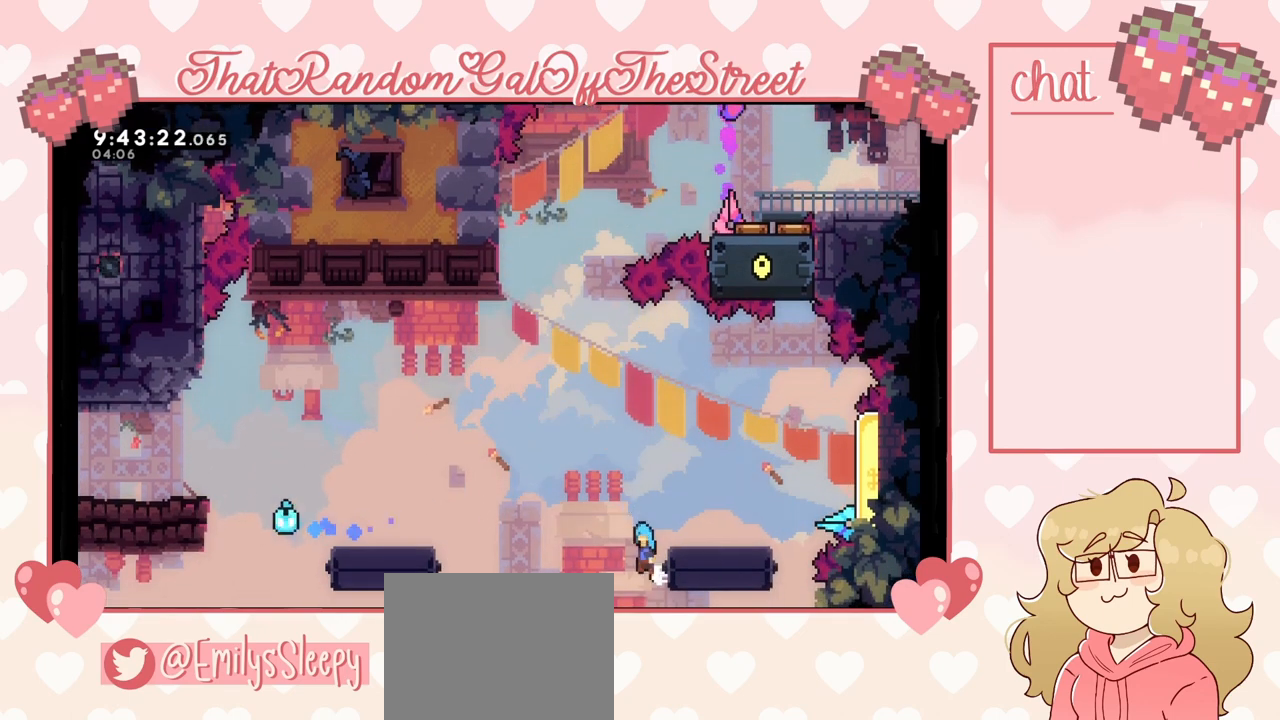
{"buttons": ["L2"], "left_stick": "up-left", "right_stick": "center", "events": [[100, "left_stick", "up-left"], [433, "L2", "down"], [500, "A", "up"]]}
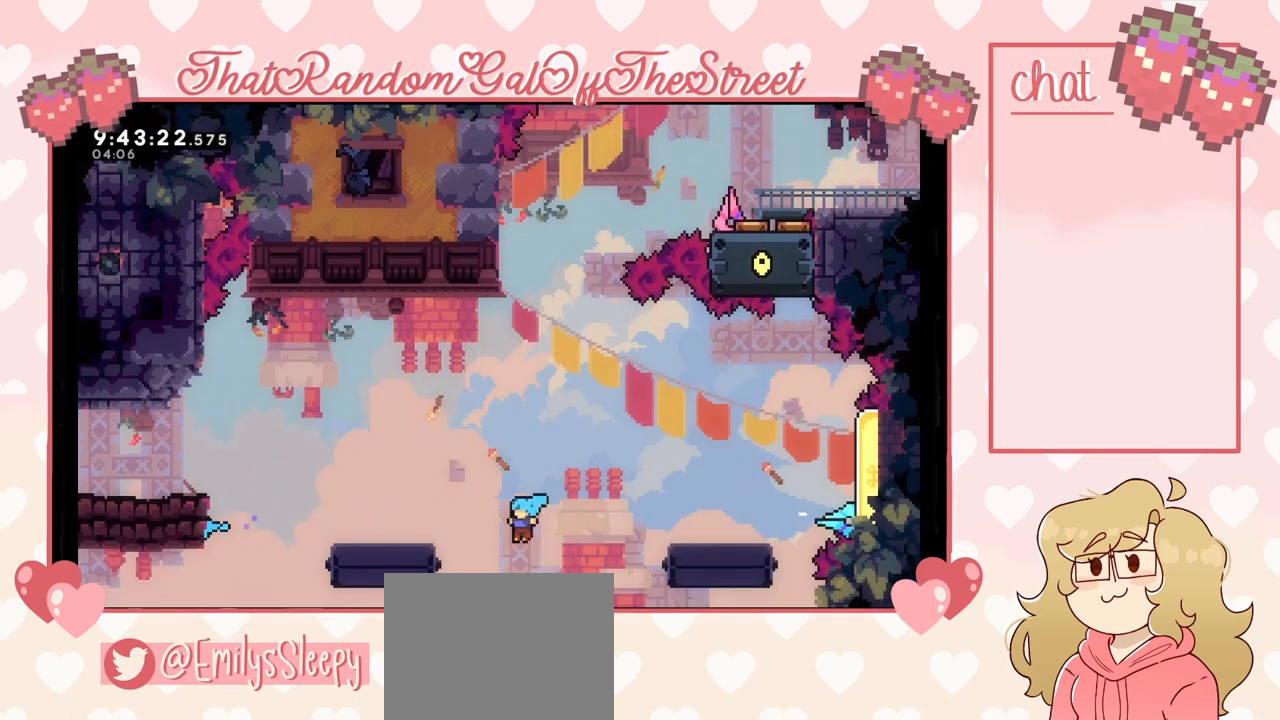
{"buttons": ["A", "B", "X", "Y", "L2"], "left_stick": "up-left", "right_stick": "center", "events": [[400, "A", "down"], [400, "B", "down"], [400, "X", "down"], [400, "Y", "down"]]}
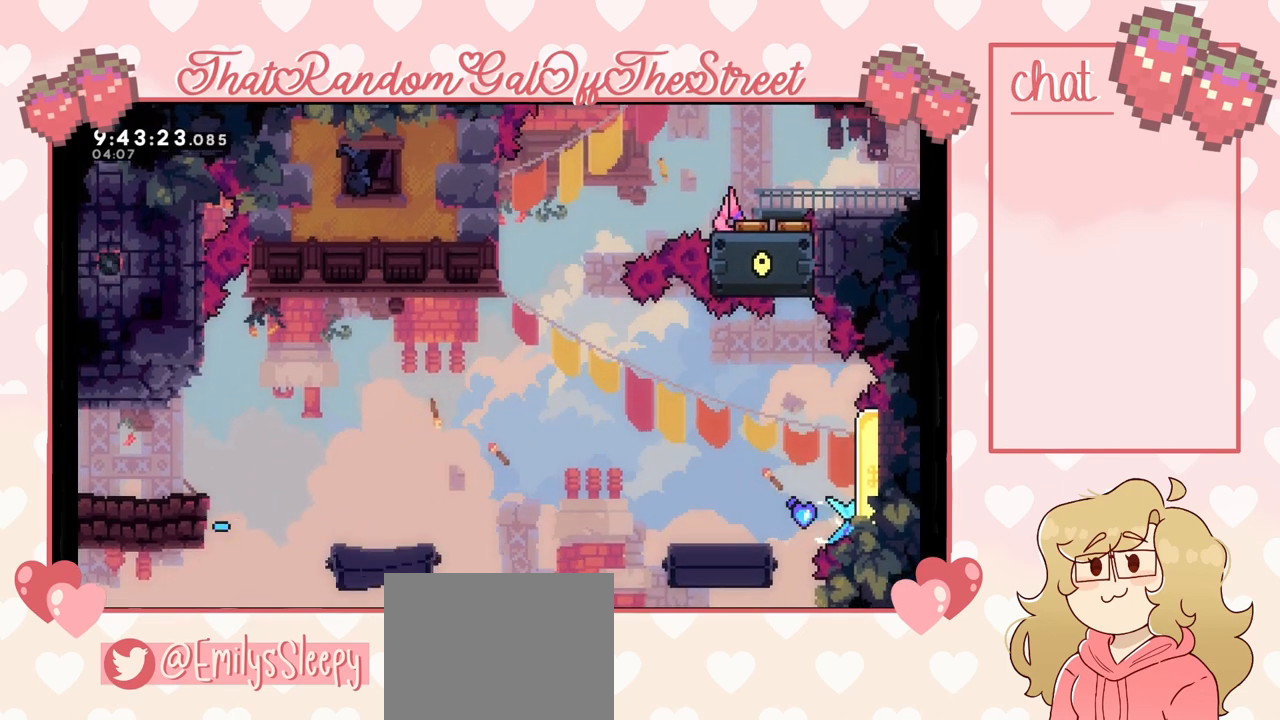
{"buttons": ["A", "B", "X", "Y"], "left_stick": "center", "right_stick": "center", "events": [[100, "A", "up"], [100, "B", "up"], [100, "X", "up"], [100, "Y", "up"], [167, "Y", "down"], [200, "A", "down"], [200, "B", "down"], [200, "X", "down"], [233, "L2", "up"], [333, "A", "up"], [333, "B", "up"], [333, "X", "up"], [367, "Y", "up"], [400, "Y", "down"], [433, "A", "down"], [433, "B", "down"], [433, "X", "down"], [500, "left_stick", "center"]]}
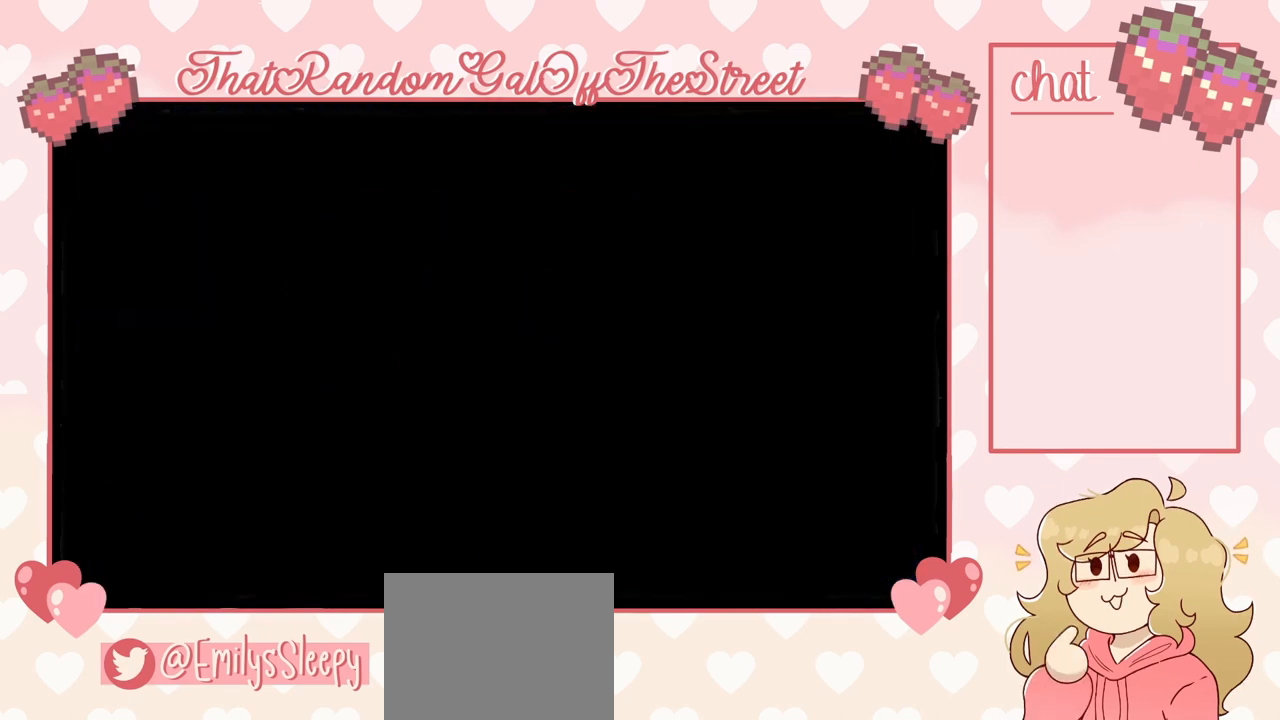
{"buttons": [], "left_stick": "center", "right_stick": "center", "events": [[100, "A", "up"], [100, "B", "up"], [100, "X", "up"], [100, "Y", "up"]]}
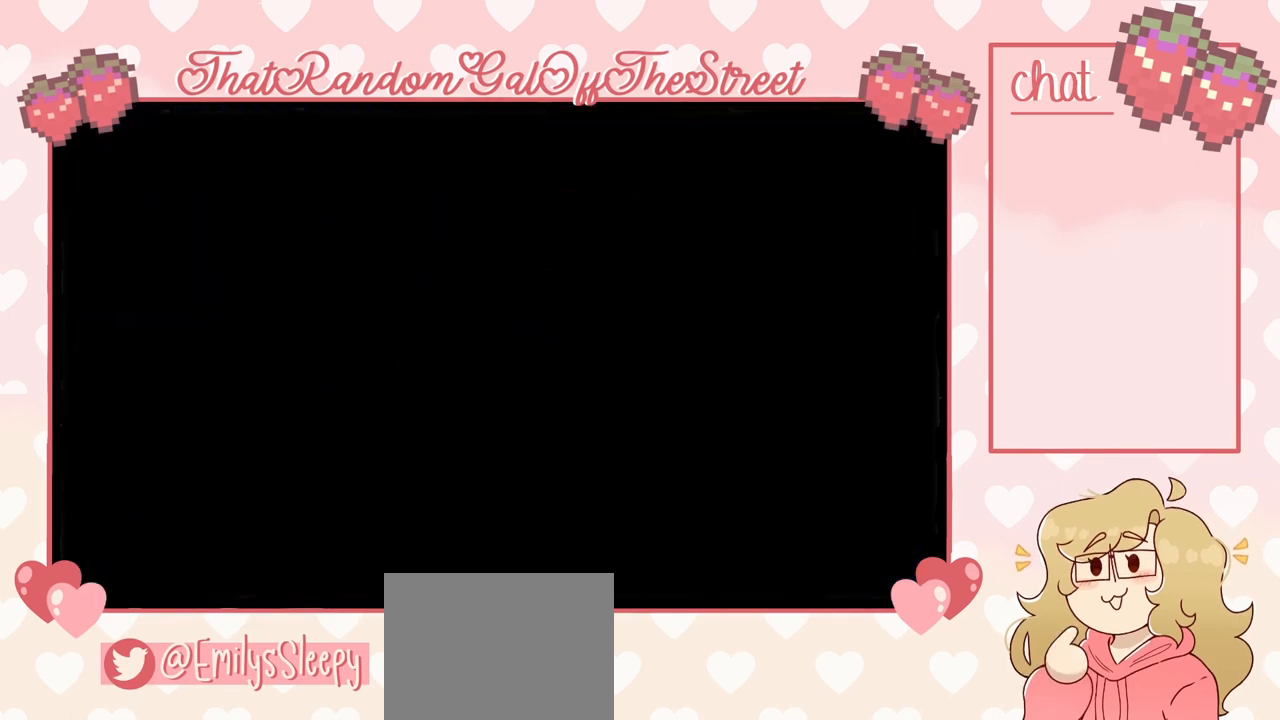
{"buttons": [], "left_stick": "center", "right_stick": "center", "events": []}